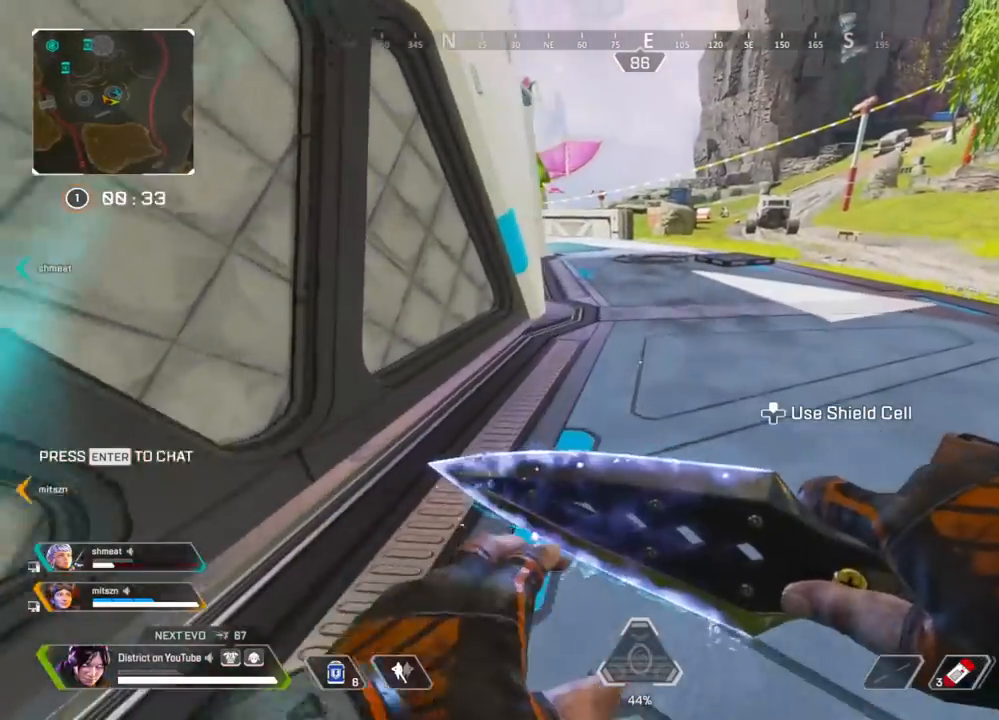
Gameplay with a controller (Xbox layout); each line is a JSON object with the inputs held at the frame after it. "events" lists button and stick changes between this image and that frame as [ms after this image, input, new state], when the widget could be followed in between.
{"buttons": ["Y"], "left_stick": "up", "right_stick": "center", "events": [[333, "DPAD_UP", "down"], [400, "DPAD_UP", "up"], [467, "Y", "down"]]}
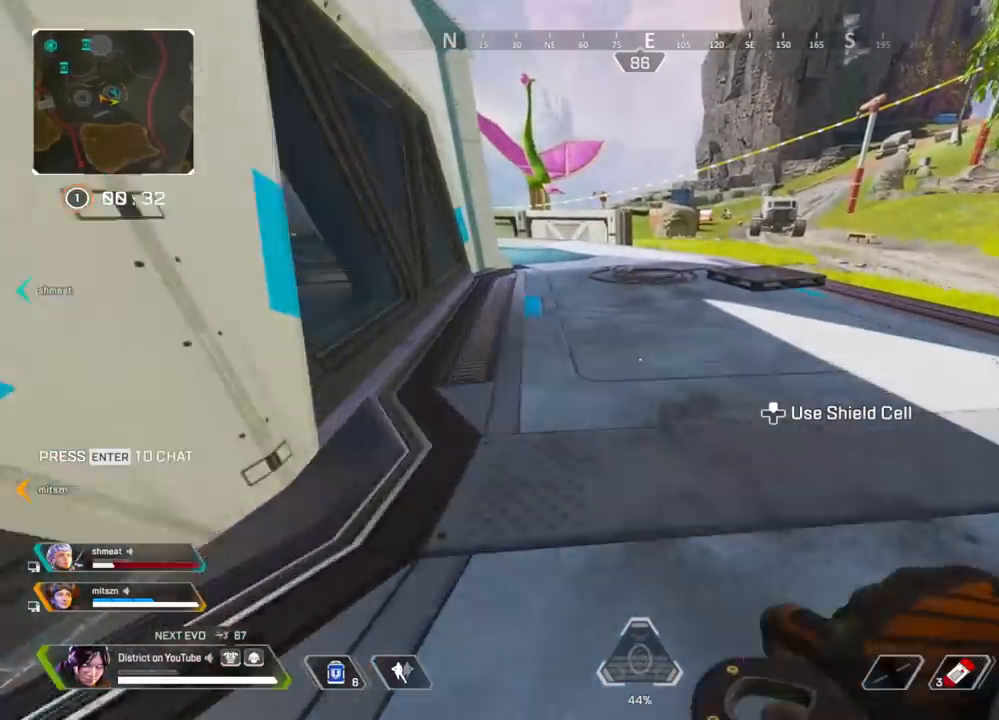
{"buttons": [], "left_stick": "up", "right_stick": "center", "events": [[200, "right_stick", "up-left"], [233, "A", "down"], [283, "L3", "down"], [300, "right_stick", "center"], [383, "A", "up"], [383, "L3", "up"], [500, "Y", "up"]]}
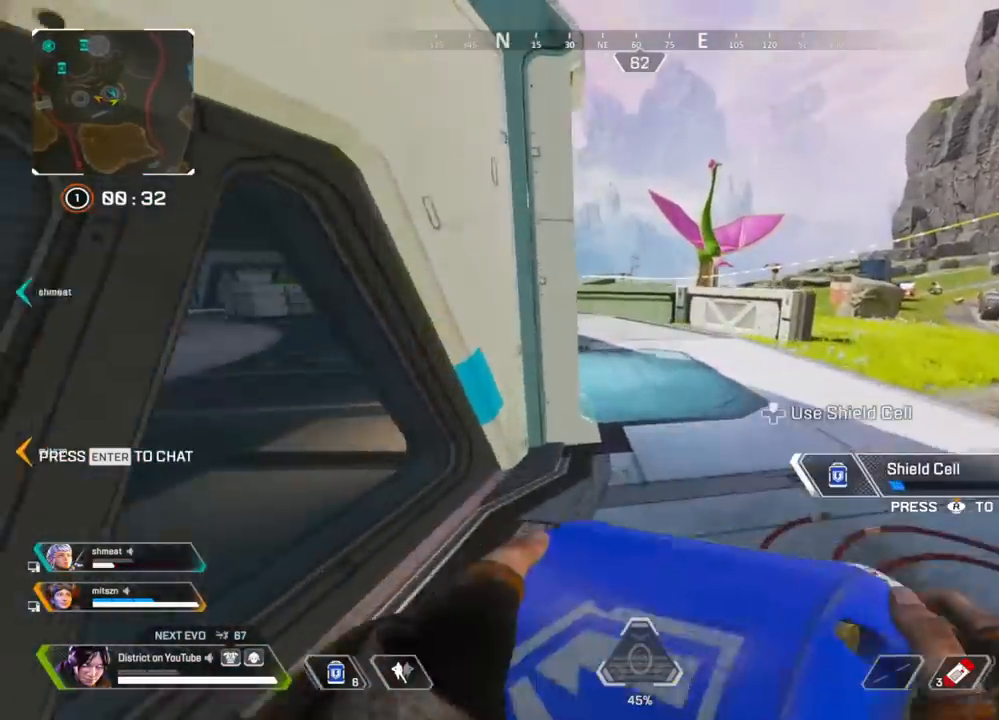
{"buttons": ["A", "L3"], "left_stick": "up", "right_stick": "left", "events": [[67, "left_stick", "right"], [100, "right_stick", "left"], [183, "right_stick", "center"], [300, "left_stick", "up"], [467, "A", "down"], [483, "L3", "down"], [500, "right_stick", "left"]]}
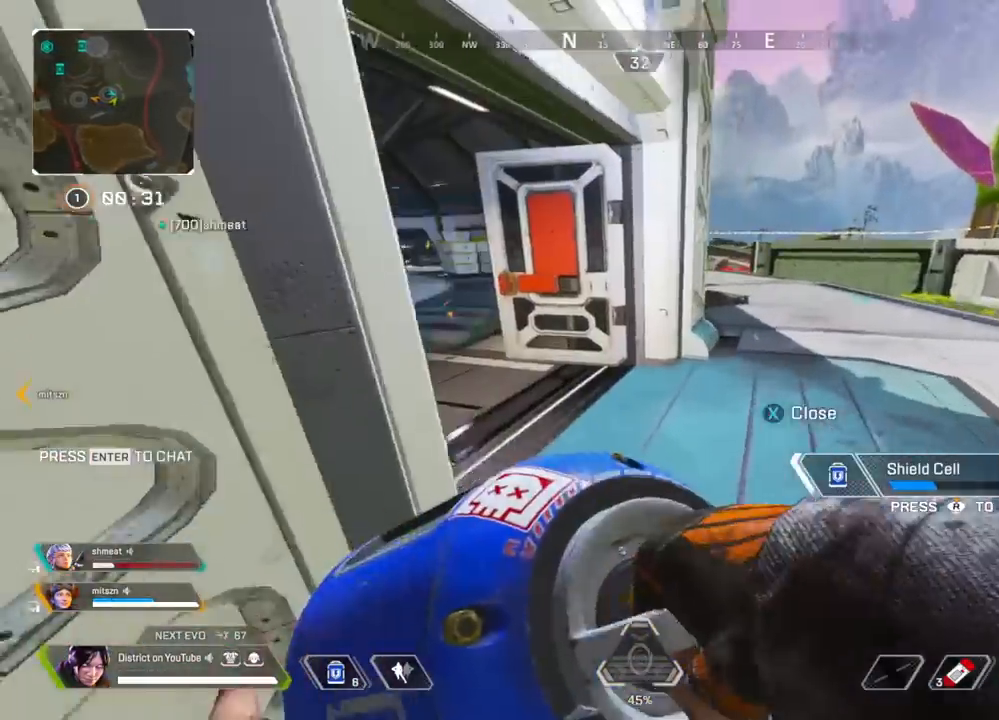
{"buttons": [], "left_stick": "up", "right_stick": "center", "events": [[117, "A", "up"], [117, "right_stick", "center"], [133, "L3", "up"], [350, "right_stick", "left"], [500, "right_stick", "center"]]}
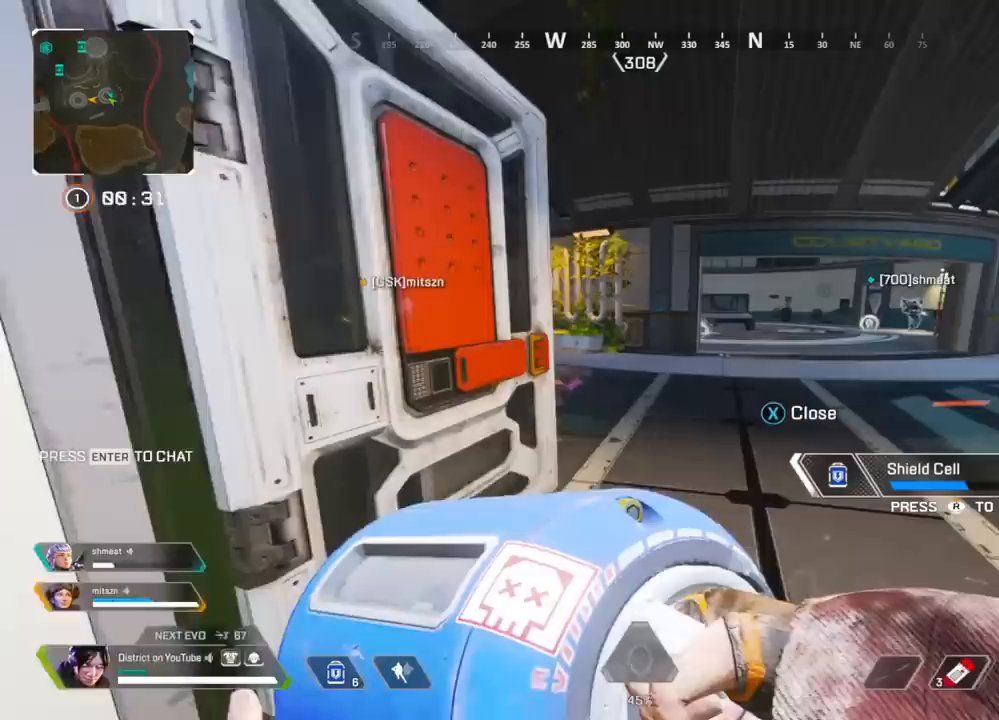
{"buttons": [], "left_stick": "up", "right_stick": "center", "events": []}
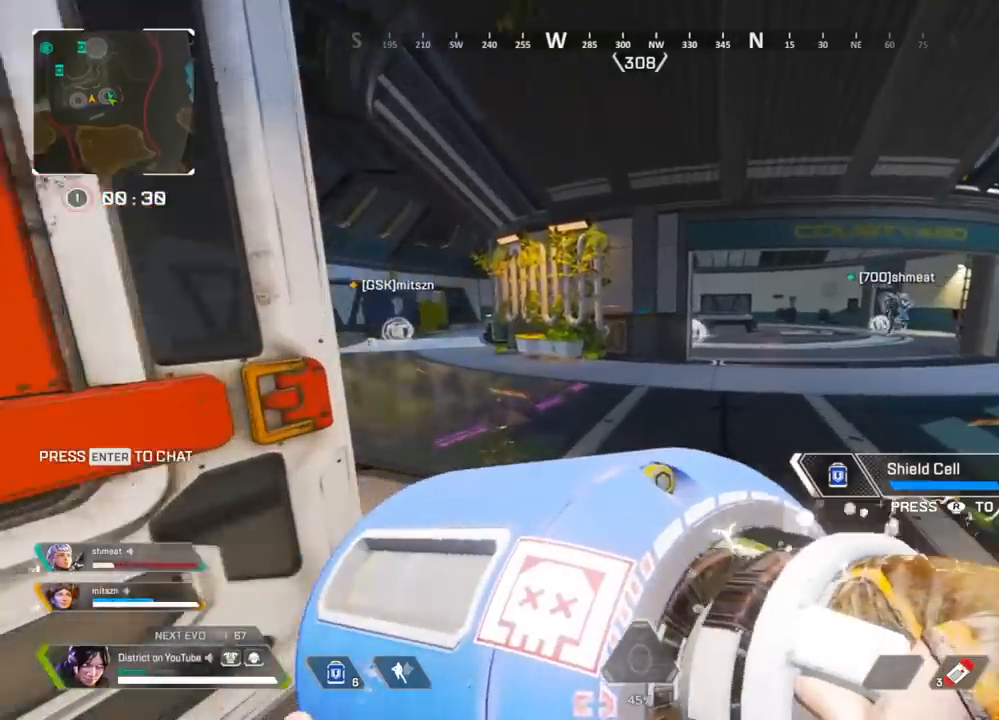
{"buttons": [], "left_stick": "up", "right_stick": "center", "events": []}
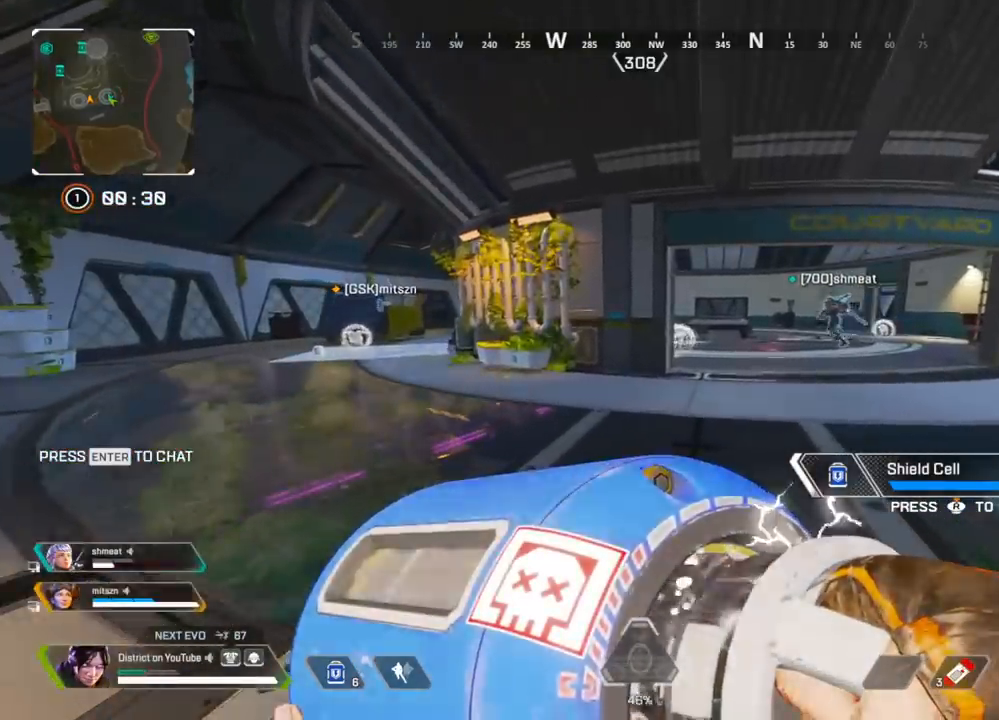
{"buttons": [], "left_stick": "up", "right_stick": "center", "events": []}
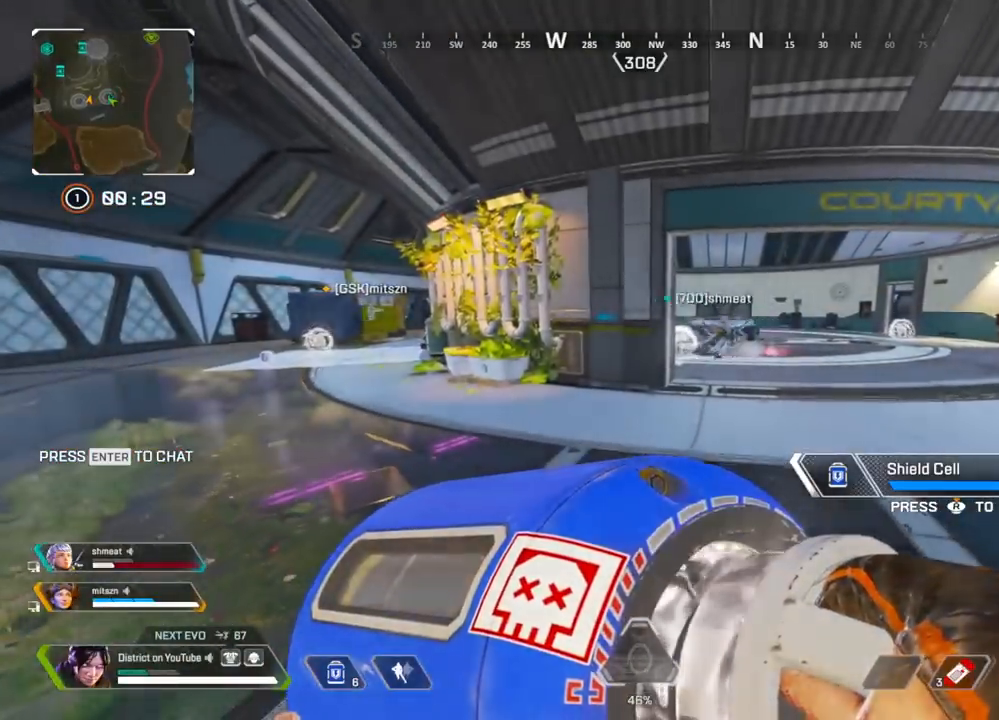
{"buttons": [], "left_stick": "up", "right_stick": "center", "events": []}
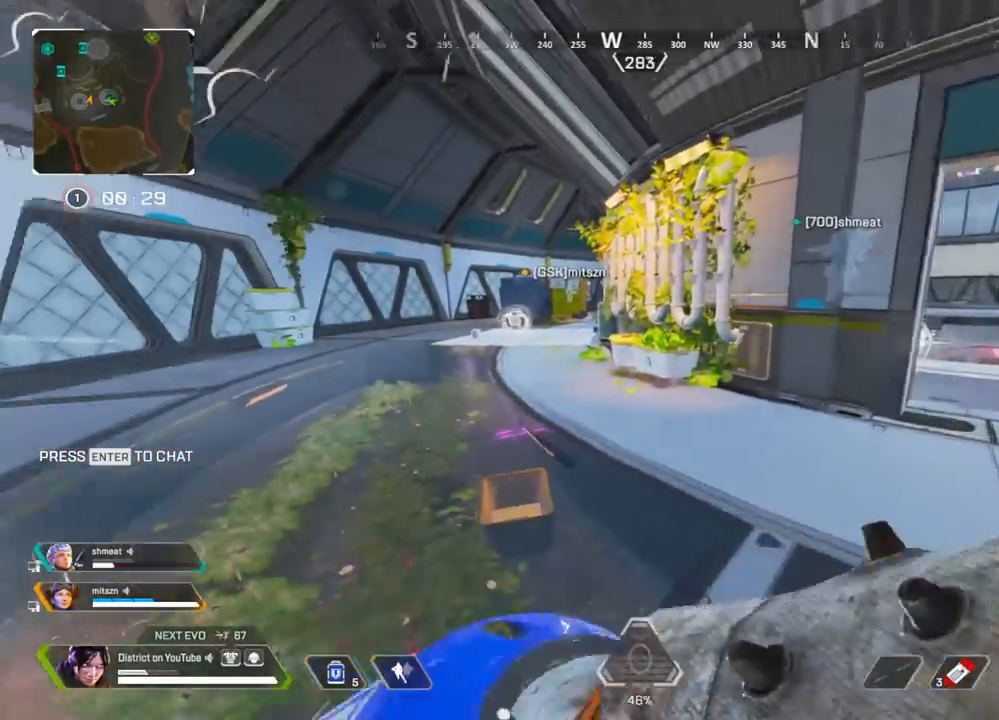
{"buttons": [], "left_stick": "up", "right_stick": "center", "events": []}
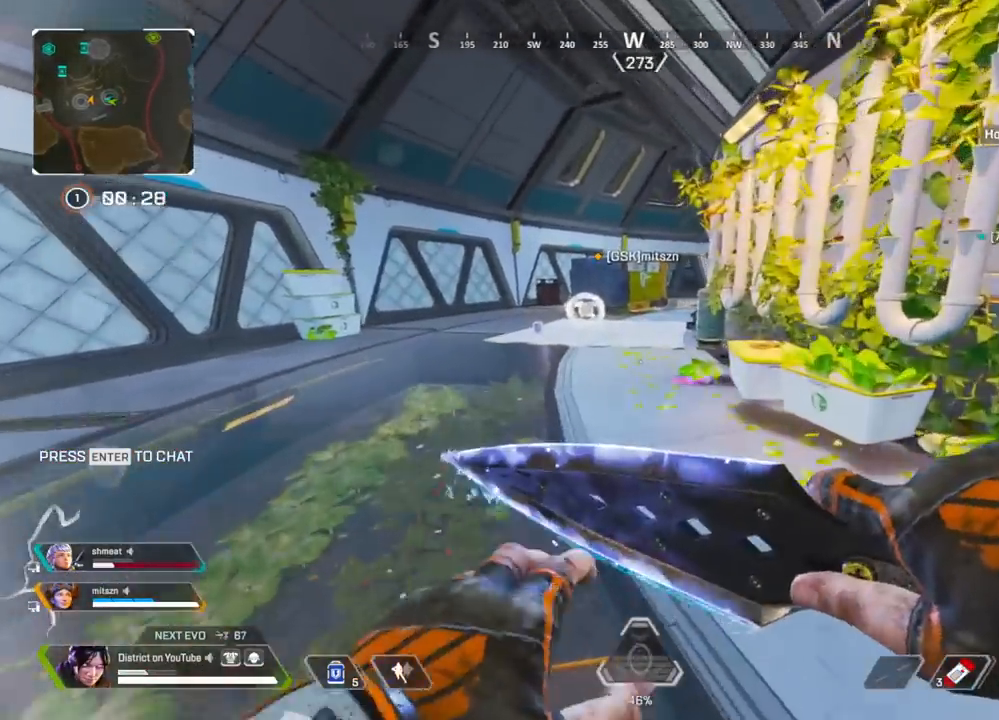
{"buttons": [], "left_stick": "up", "right_stick": "center", "events": []}
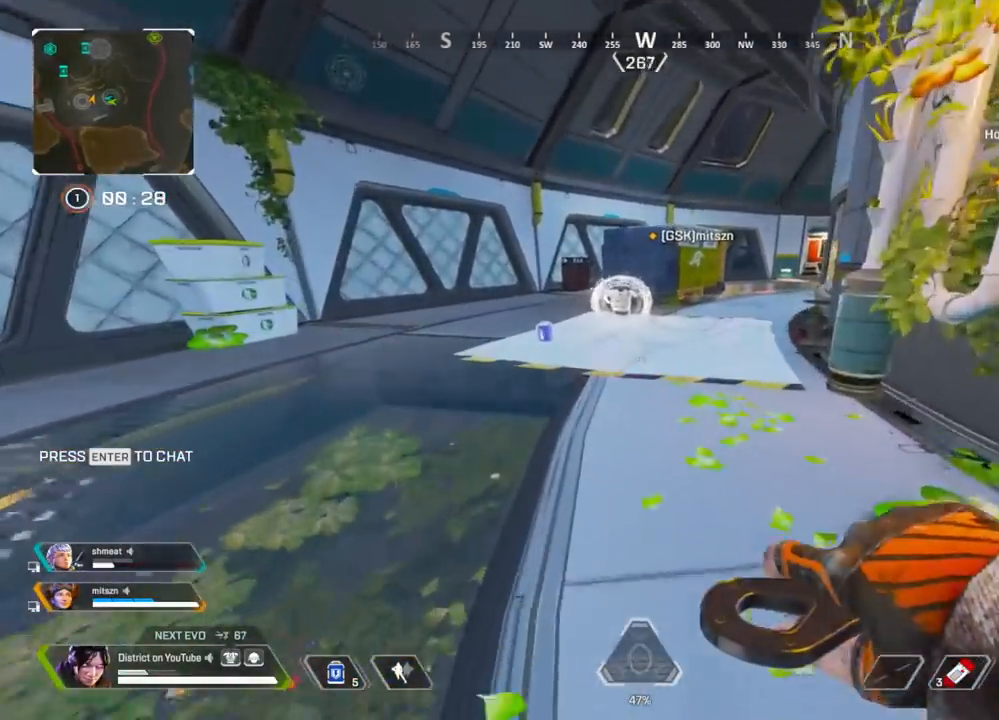
{"buttons": [], "left_stick": "up", "right_stick": "right", "events": [[333, "X", "down"], [450, "X", "up"], [483, "right_stick", "right"]]}
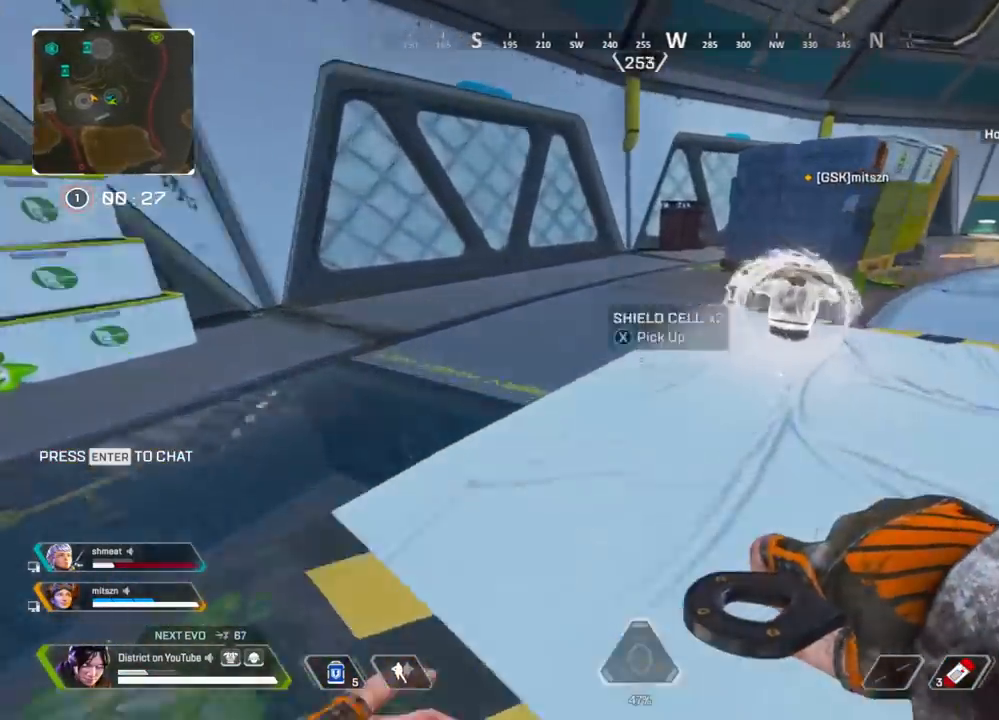
{"buttons": ["A", "Y"], "left_stick": "up-right", "right_stick": "center", "events": [[117, "Y", "down"], [183, "right_stick", "center"], [200, "left_stick", "center"], [267, "DPAD_UP", "down"], [333, "DPAD_UP", "up"], [417, "A", "down"], [483, "left_stick", "up-right"]]}
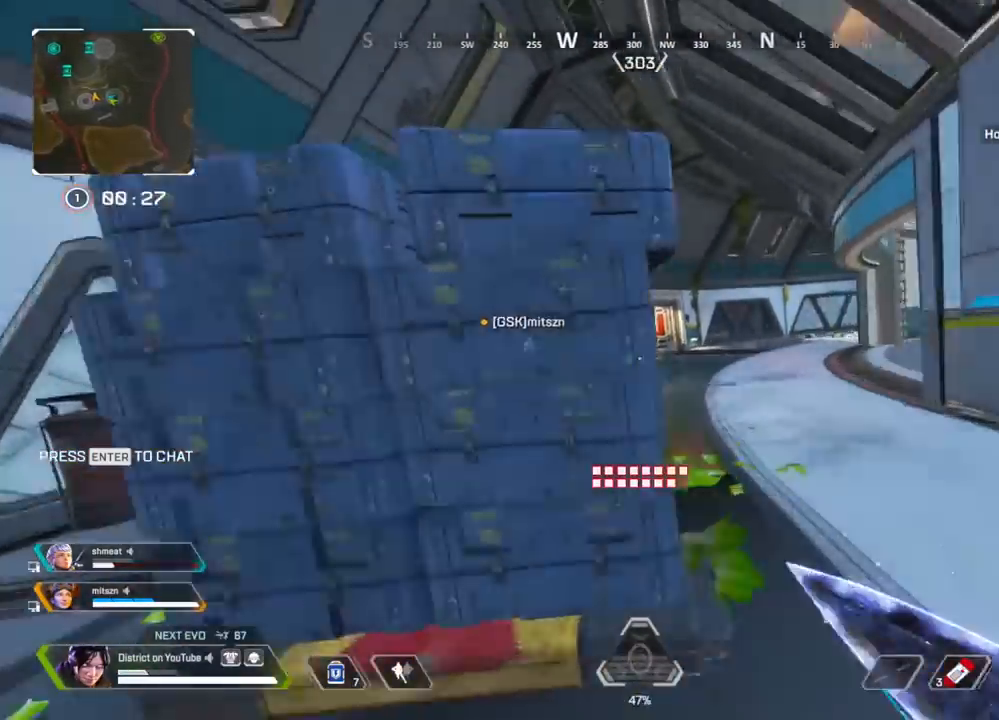
{"buttons": [], "left_stick": "up", "right_stick": "center", "events": [[50, "A", "up"], [67, "L3", "down"], [217, "L3", "up"], [217, "left_stick", "up"], [250, "Y", "up"]]}
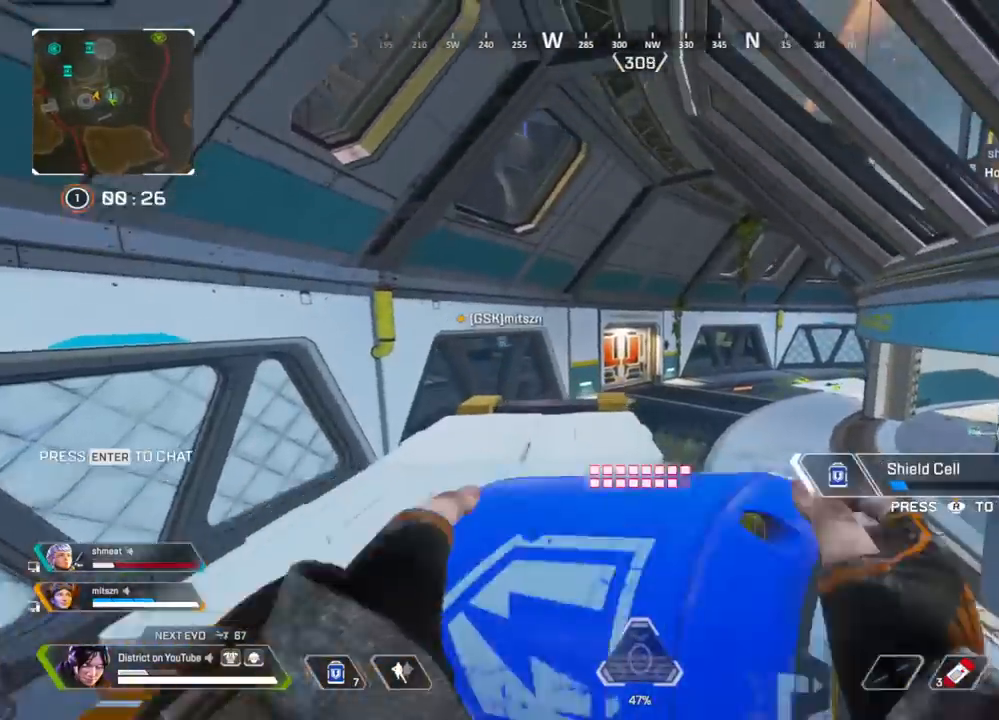
{"buttons": ["R3"], "left_stick": "up-left", "right_stick": "center", "events": [[183, "A", "down"], [233, "left_stick", "up-right"], [300, "A", "up"], [300, "R3", "down"], [383, "R3", "up"], [433, "R3", "down"], [483, "left_stick", "up-left"]]}
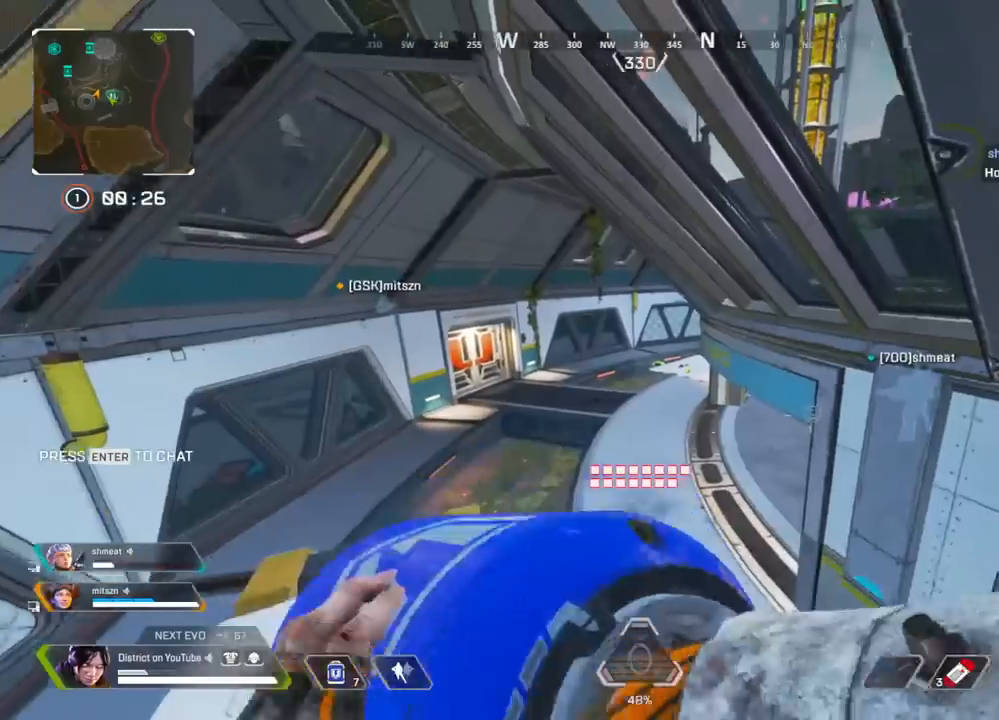
{"buttons": [], "left_stick": "up", "right_stick": "center", "events": [[33, "left_stick", "left"], [233, "R3", "up"], [317, "left_stick", "up-left"], [450, "left_stick", "up"]]}
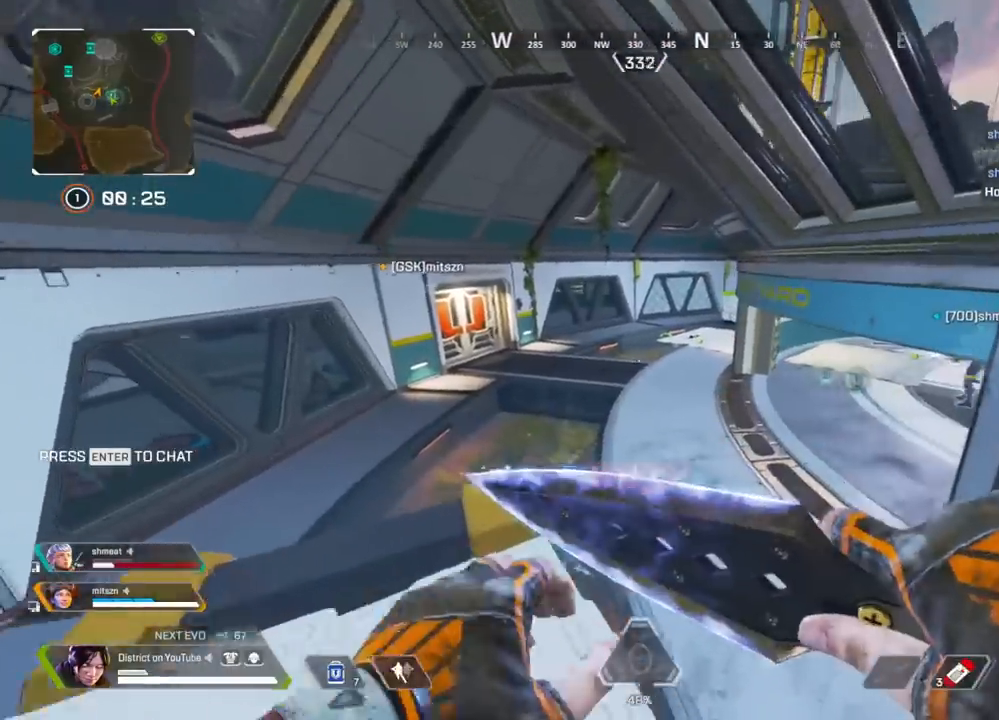
{"buttons": ["Y"], "left_stick": "up", "right_stick": "center", "events": [[167, "R3", "down"], [267, "left_stick", "up-right"], [300, "R3", "up"], [300, "Y", "down"], [467, "left_stick", "up"]]}
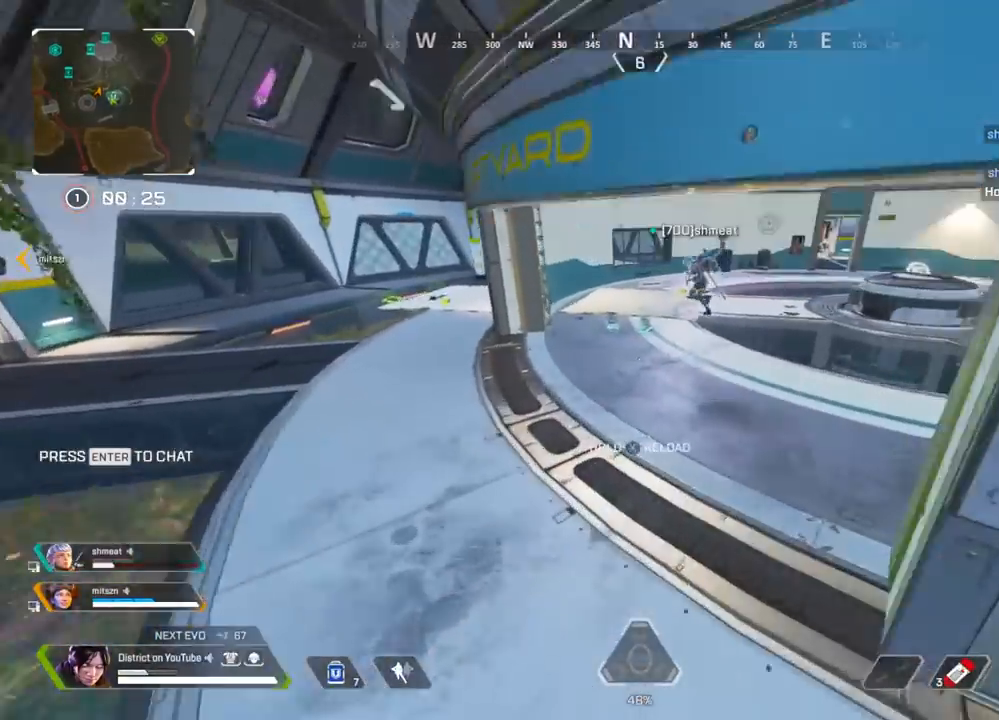
{"buttons": ["Y"], "left_stick": "up", "right_stick": "center", "events": [[83, "R3", "down"], [417, "R3", "up"]]}
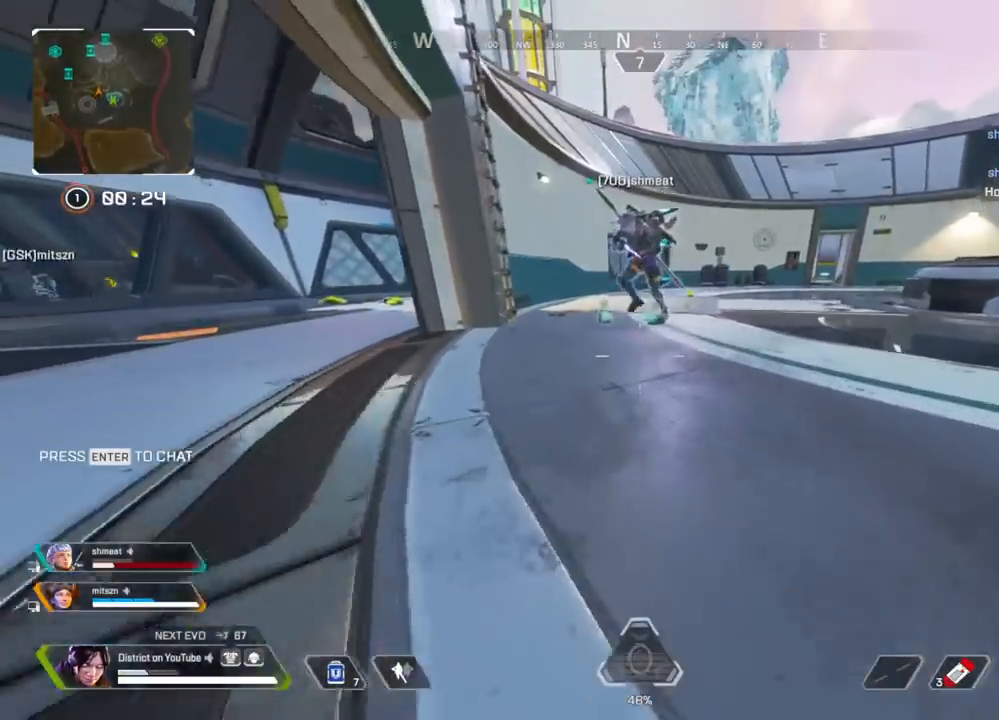
{"buttons": ["X"], "left_stick": "up-right", "right_stick": "center", "events": [[117, "Y", "up"], [233, "X", "down"], [333, "right_stick", "down-left"], [350, "X", "up"], [417, "X", "down"], [500, "left_stick", "up-right"], [500, "right_stick", "center"]]}
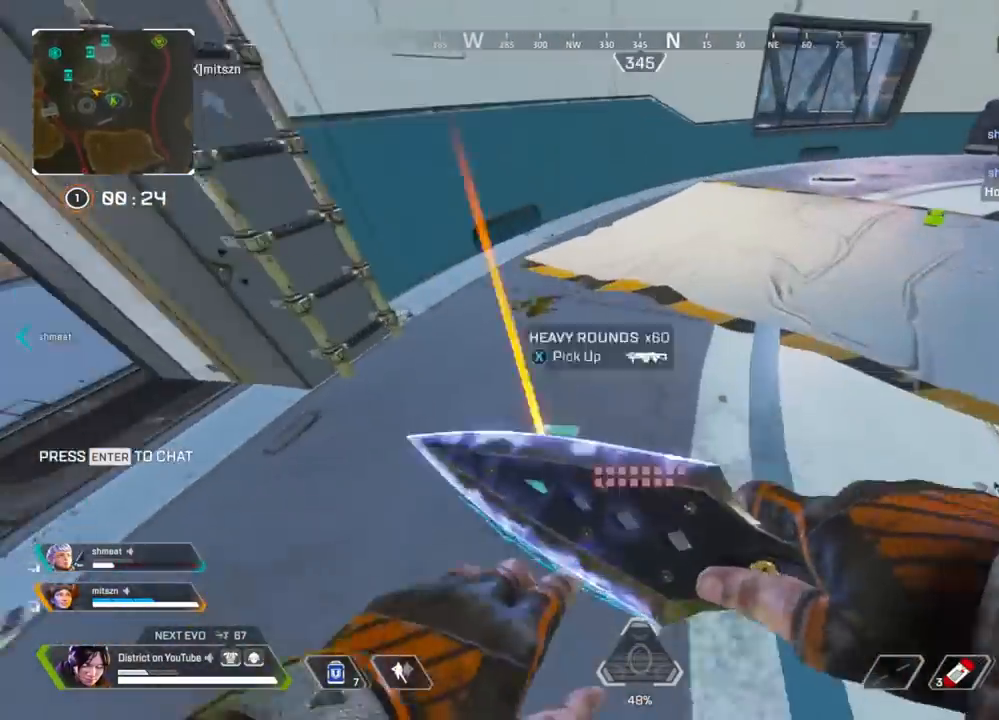
{"buttons": [], "left_stick": "down", "right_stick": "center", "events": [[50, "X", "up"], [100, "right_stick", "right"], [133, "R3", "down"], [200, "A", "down"], [217, "right_stick", "center"], [283, "R3", "up"], [300, "A", "up"], [317, "left_stick", "right"], [483, "left_stick", "down"]]}
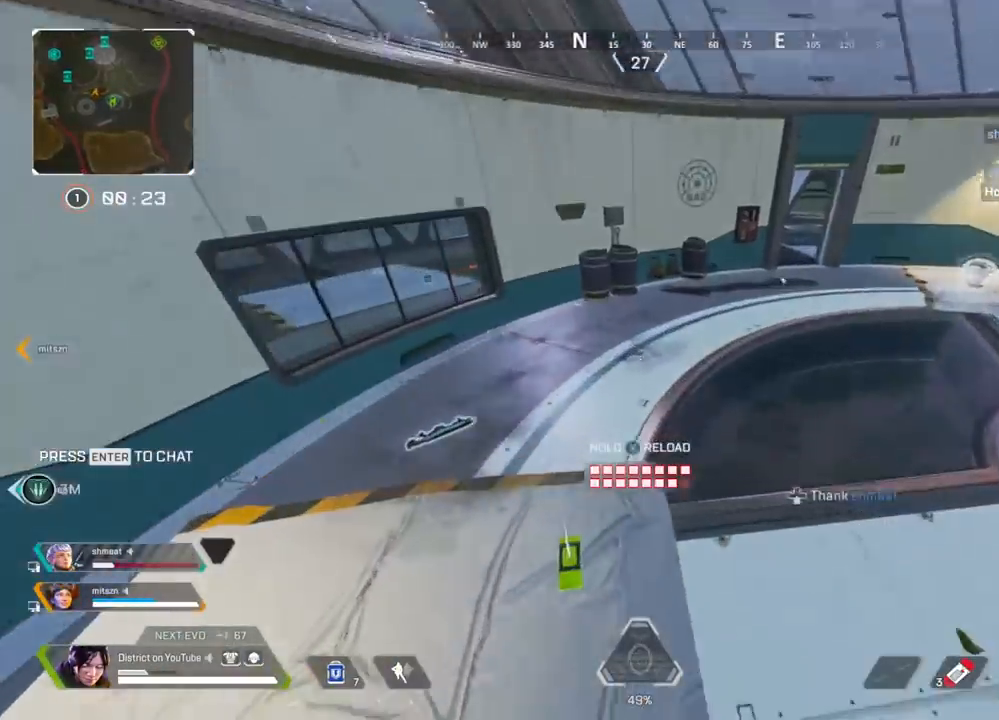
{"buttons": [], "left_stick": "right", "right_stick": "left", "events": [[33, "left_stick", "down-left"], [67, "right_stick", "down-left"], [117, "R3", "down"], [217, "R3", "up"], [217, "right_stick", "left"], [333, "X", "down"], [400, "left_stick", "right"], [417, "X", "up"]]}
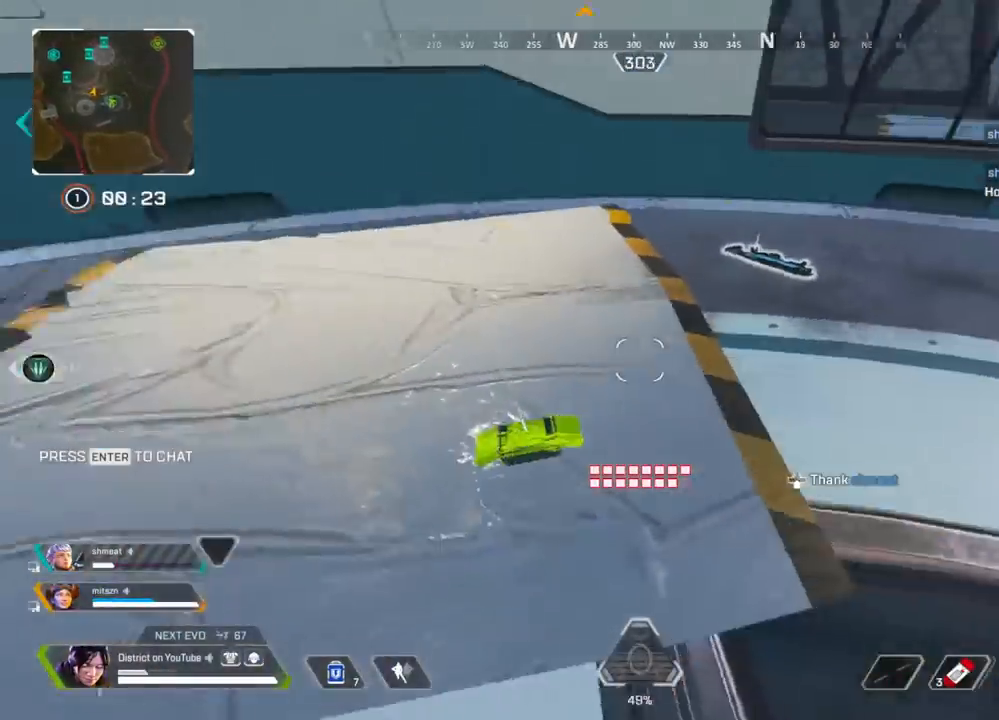
{"buttons": [], "left_stick": "up-left", "right_stick": "right", "events": [[33, "right_stick", "up-left"], [117, "left_stick", "up"], [133, "X", "down"], [200, "left_stick", "left"], [217, "right_stick", "down-left"], [250, "X", "up"], [300, "right_stick", "right"], [333, "X", "down"], [400, "left_stick", "up-left"], [450, "X", "up"]]}
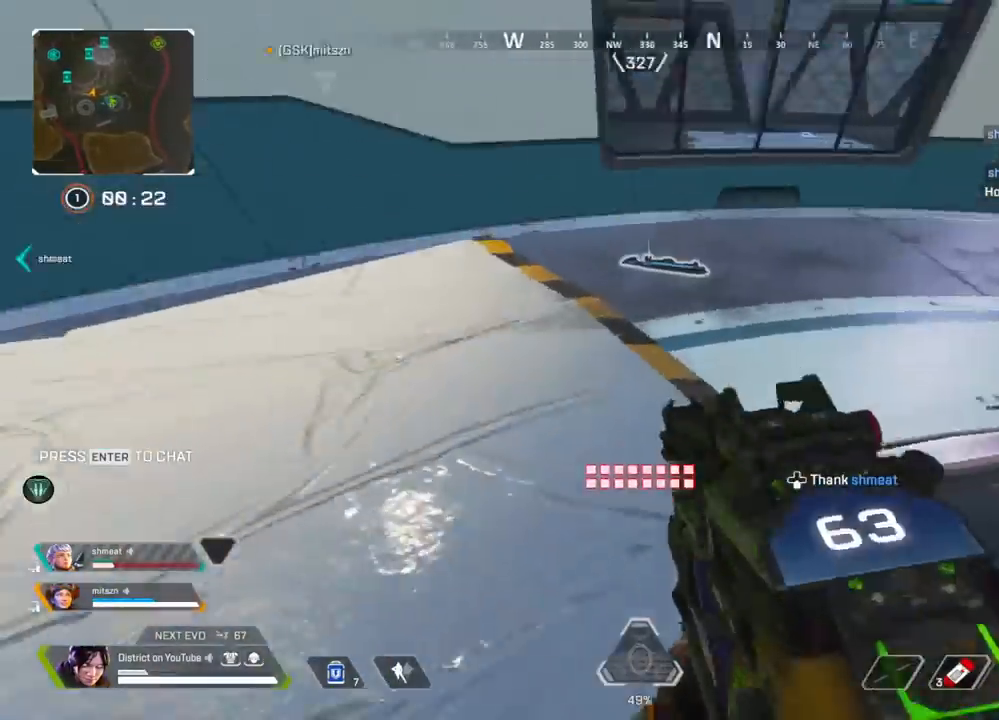
{"buttons": ["X"], "left_stick": "down-left", "right_stick": "center", "events": [[67, "X", "down"], [100, "right_stick", "center"], [267, "left_stick", "left"], [483, "left_stick", "down-left"]]}
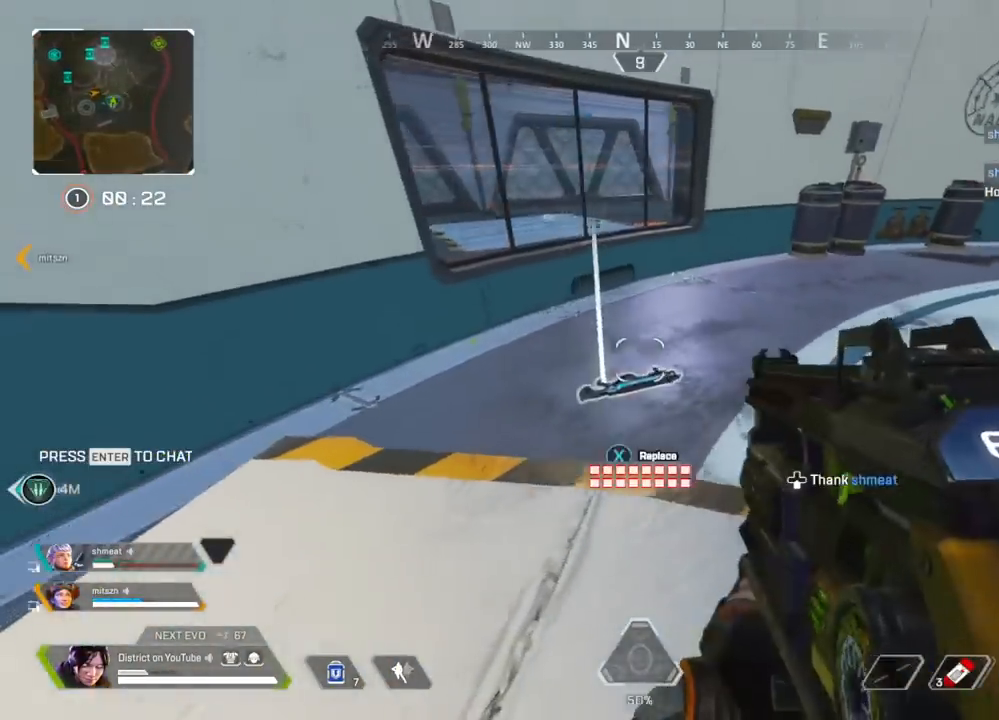
{"buttons": [], "left_stick": "up-left", "right_stick": "left", "events": [[250, "X", "up"], [283, "right_stick", "left"], [500, "left_stick", "up-left"]]}
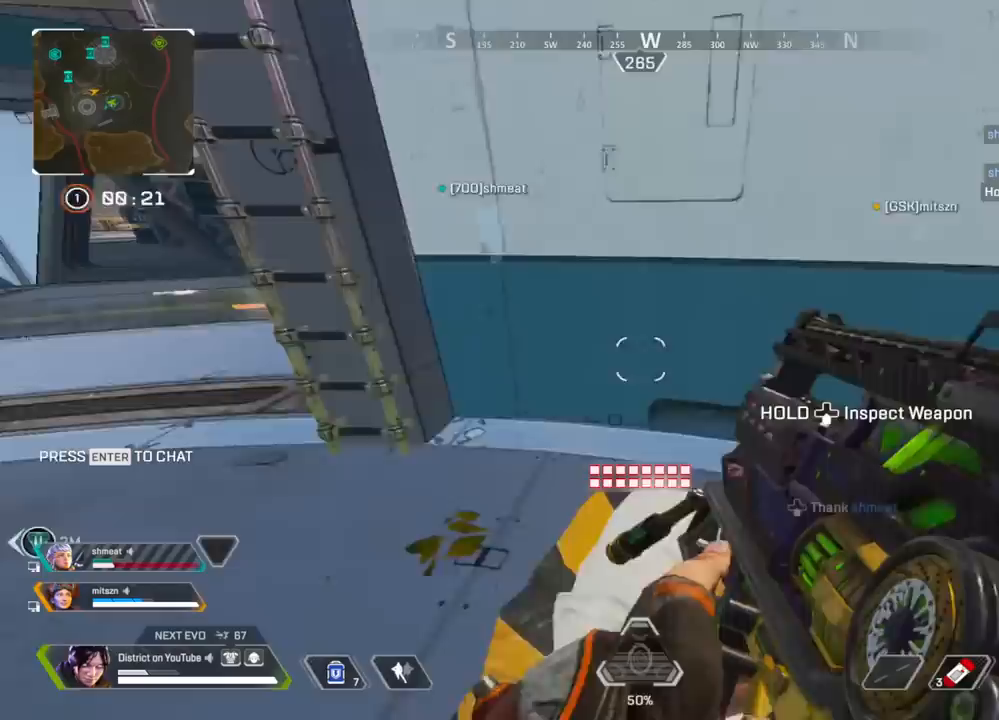
{"buttons": [], "left_stick": "up-left", "right_stick": "center", "events": [[17, "right_stick", "center"]]}
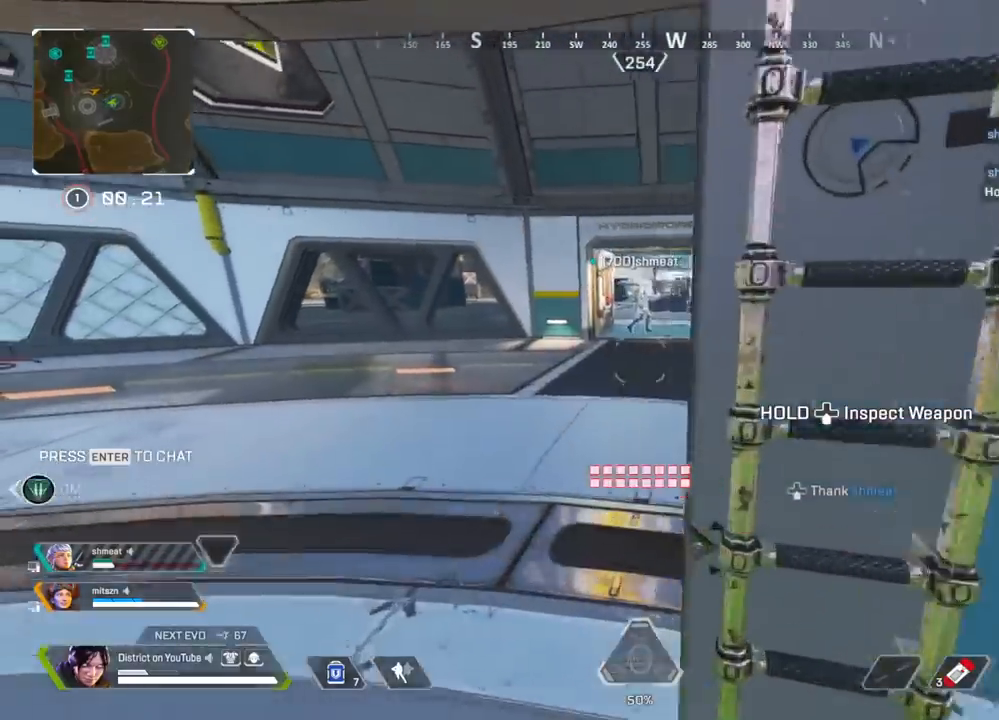
{"buttons": ["Y"], "left_stick": "center", "right_stick": "center", "events": [[167, "right_stick", "right"], [250, "Y", "down"], [283, "left_stick", "center"], [317, "right_stick", "center"], [367, "DPAD_UP", "down"], [433, "DPAD_UP", "up"]]}
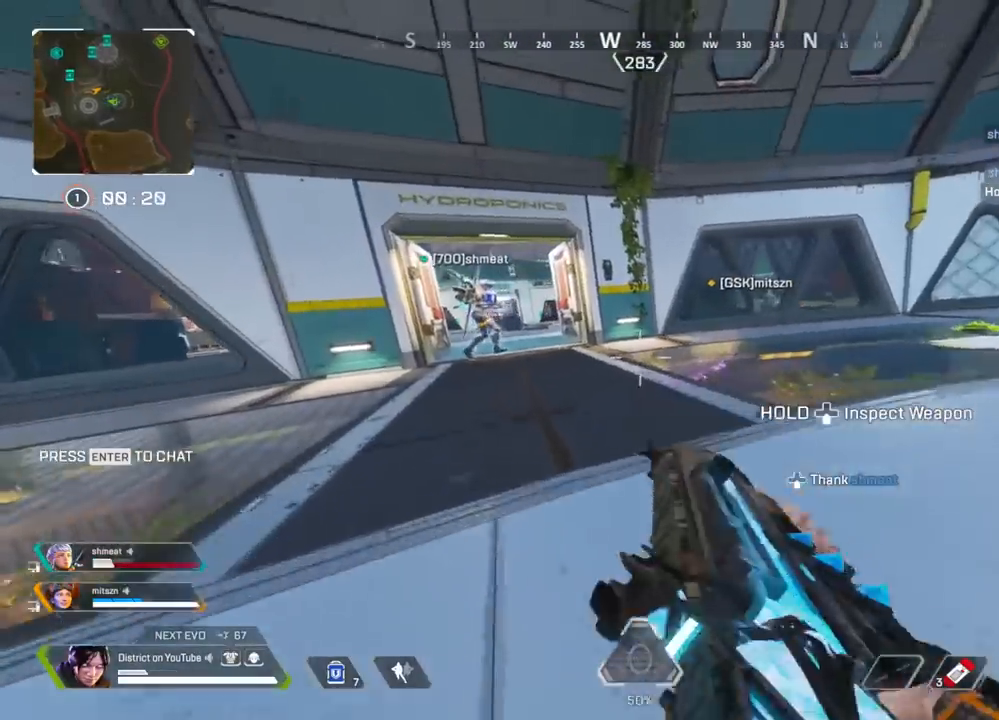
{"buttons": [], "left_stick": "left", "right_stick": "center", "events": [[83, "left_stick", "up"], [133, "A", "down"], [133, "L3", "down"], [283, "A", "up"], [283, "L3", "up"], [317, "left_stick", "up-left"], [333, "Y", "up"], [417, "left_stick", "left"]]}
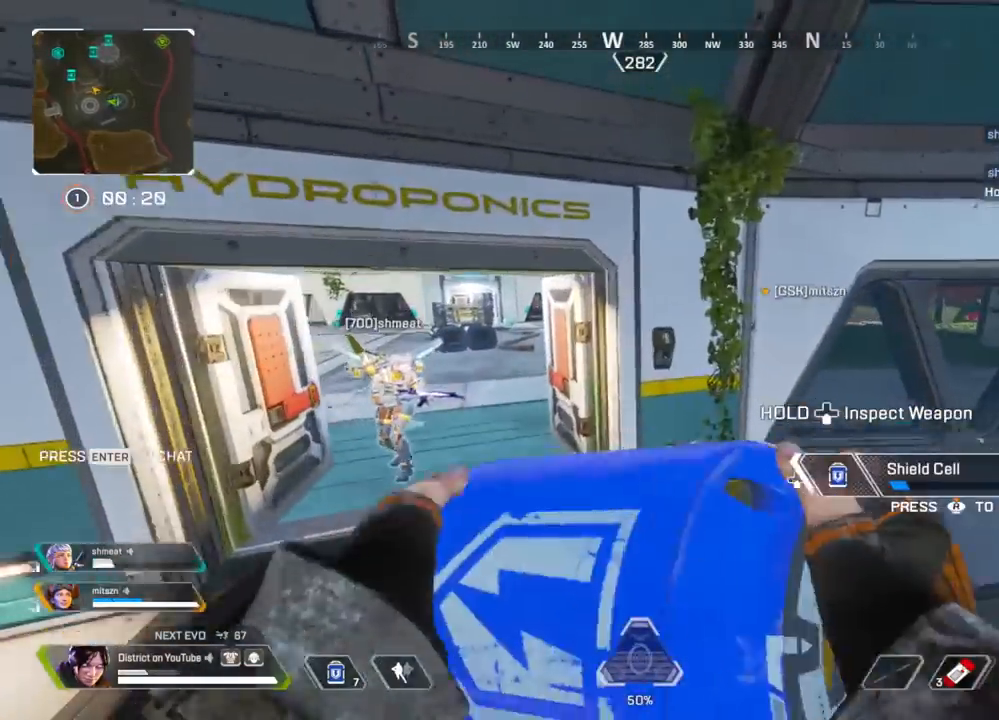
{"buttons": [], "left_stick": "up", "right_stick": "center", "events": [[283, "left_stick", "up"]]}
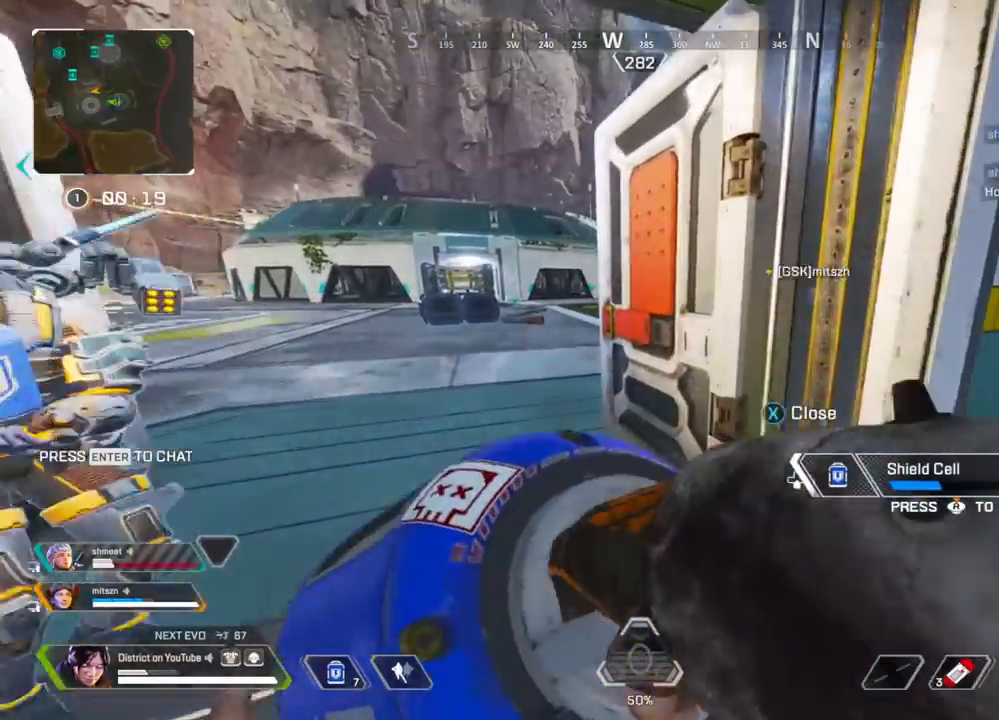
{"buttons": [], "left_stick": "up-right", "right_stick": "center", "events": [[50, "right_stick", "right"], [167, "left_stick", "up-right"], [250, "right_stick", "center"]]}
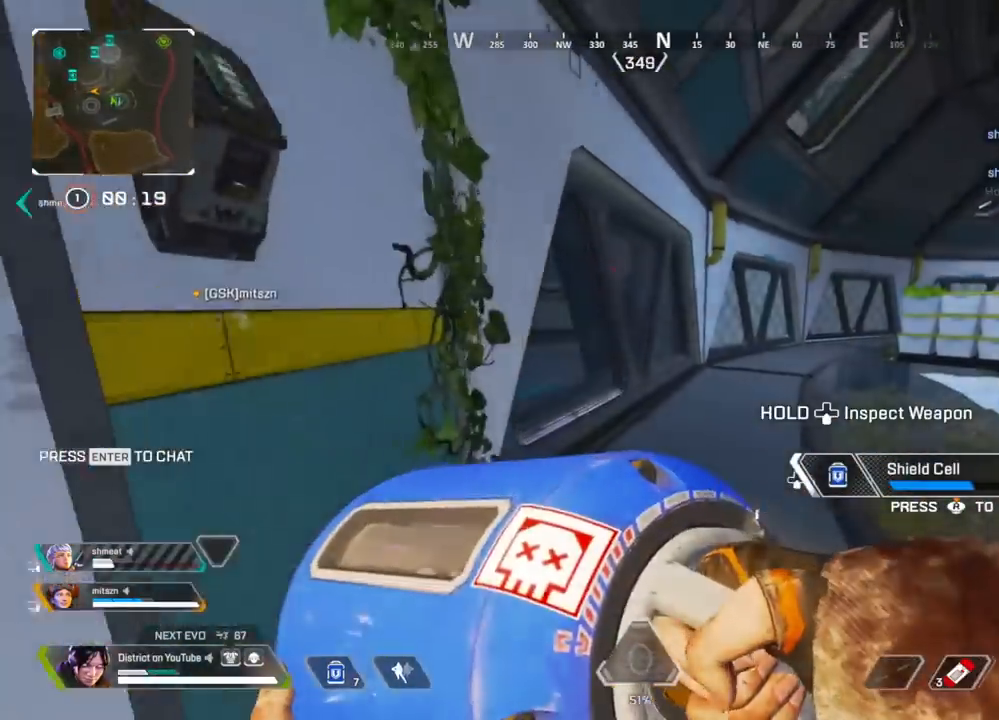
{"buttons": [], "left_stick": "up-right", "right_stick": "center", "events": []}